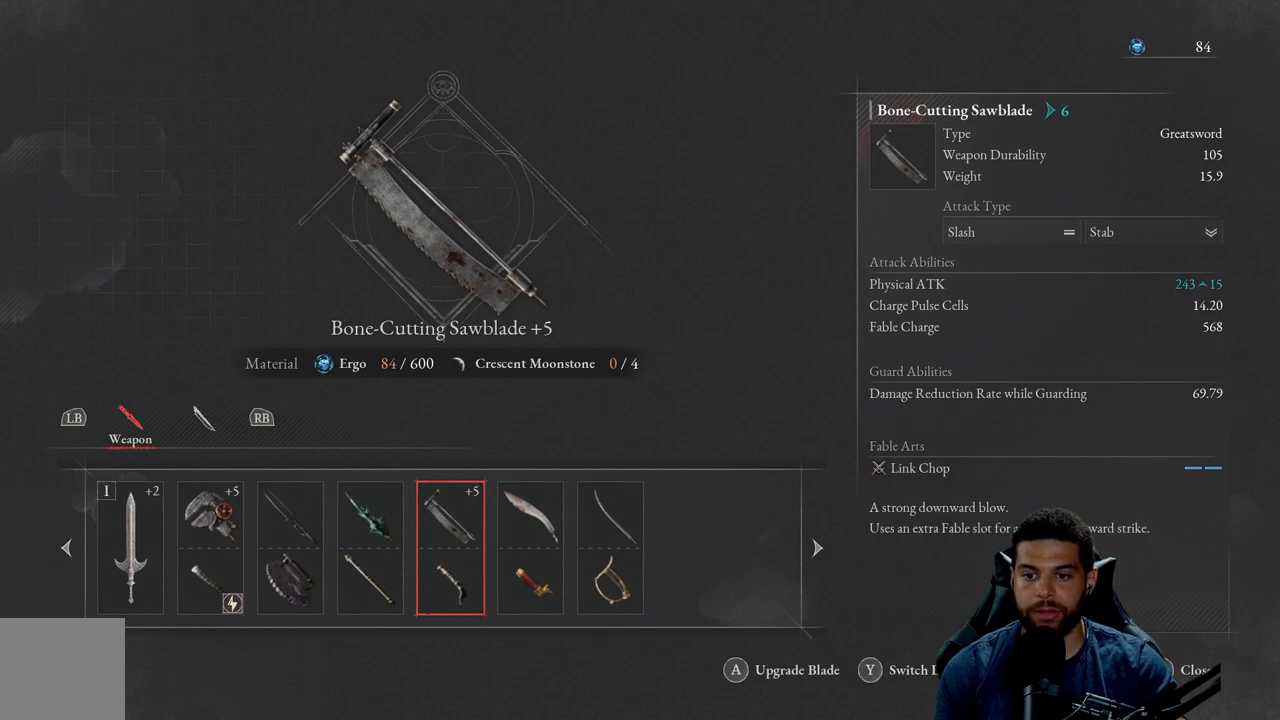
Gameplay with a controller (Xbox layout); each line is a JSON object with the inputs held at the frame after it. "events" lists button and stick changes between this image and that frame as [ms after this image, input, new state], when the widget could be followed in between.
{"buttons": [], "left_stick": "center", "right_stick": "center", "events": []}
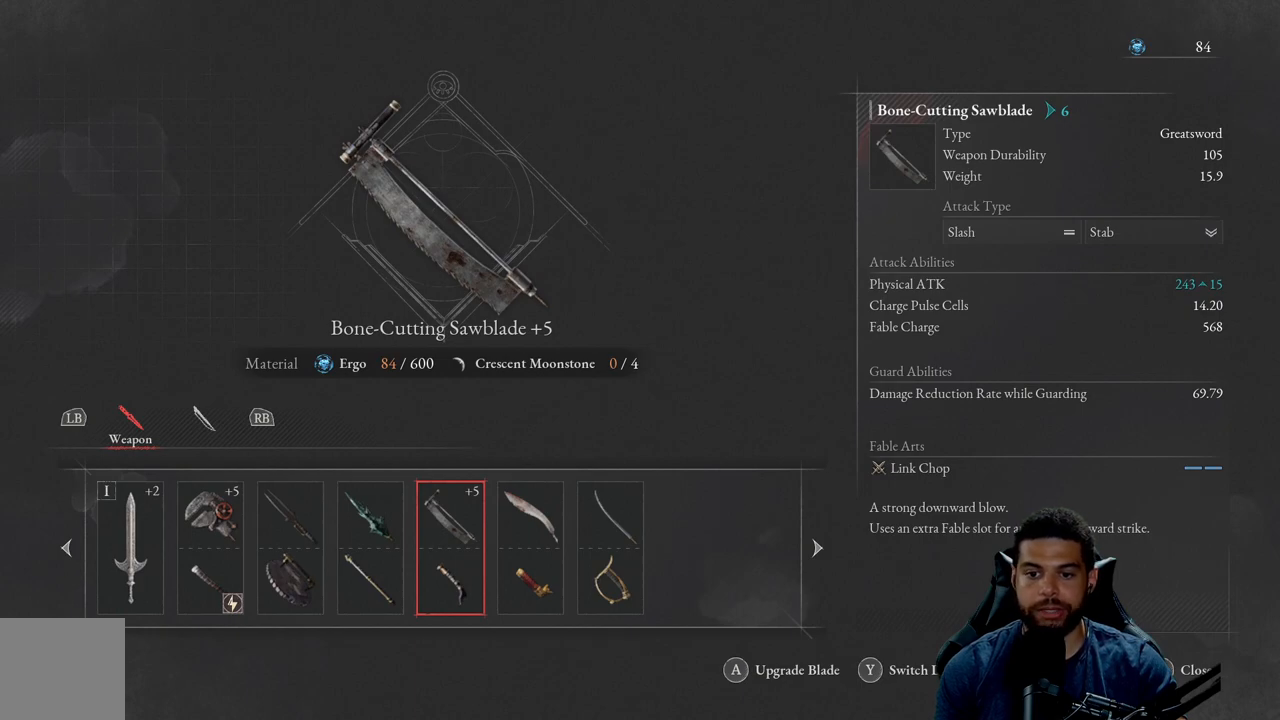
{"buttons": [], "left_stick": "center", "right_stick": "center", "events": []}
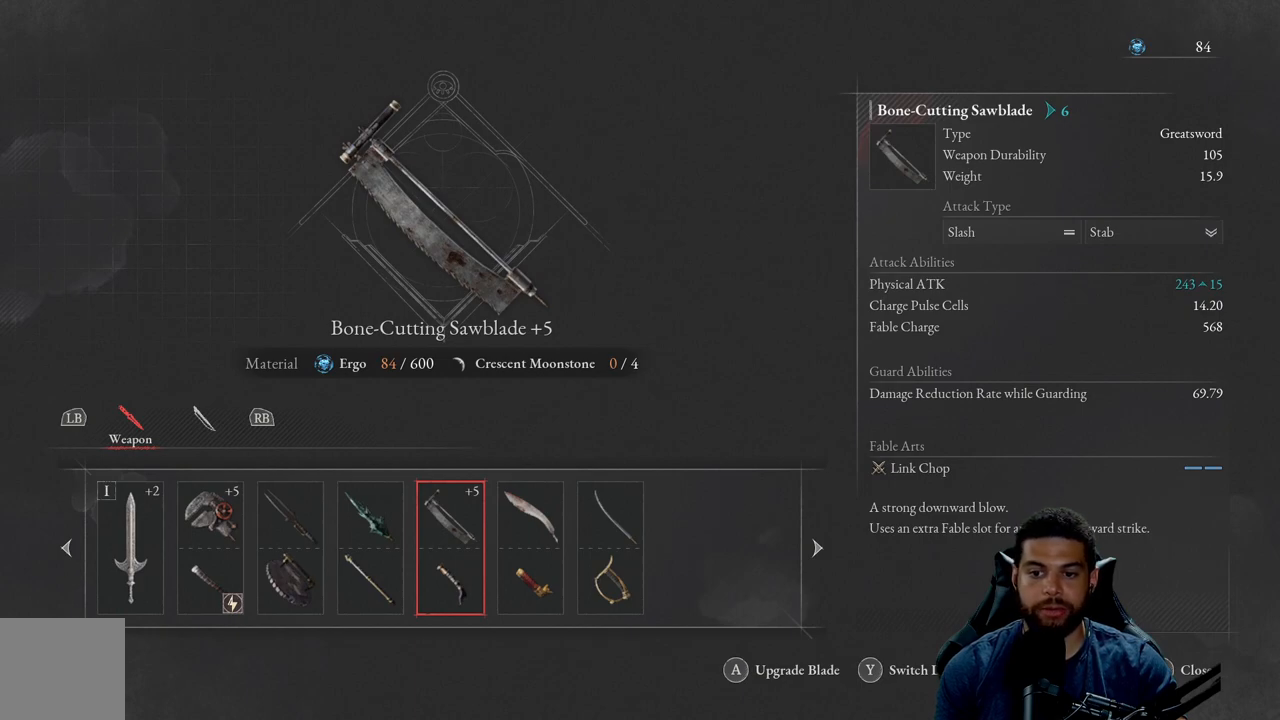
{"buttons": [], "left_stick": "center", "right_stick": "center", "events": []}
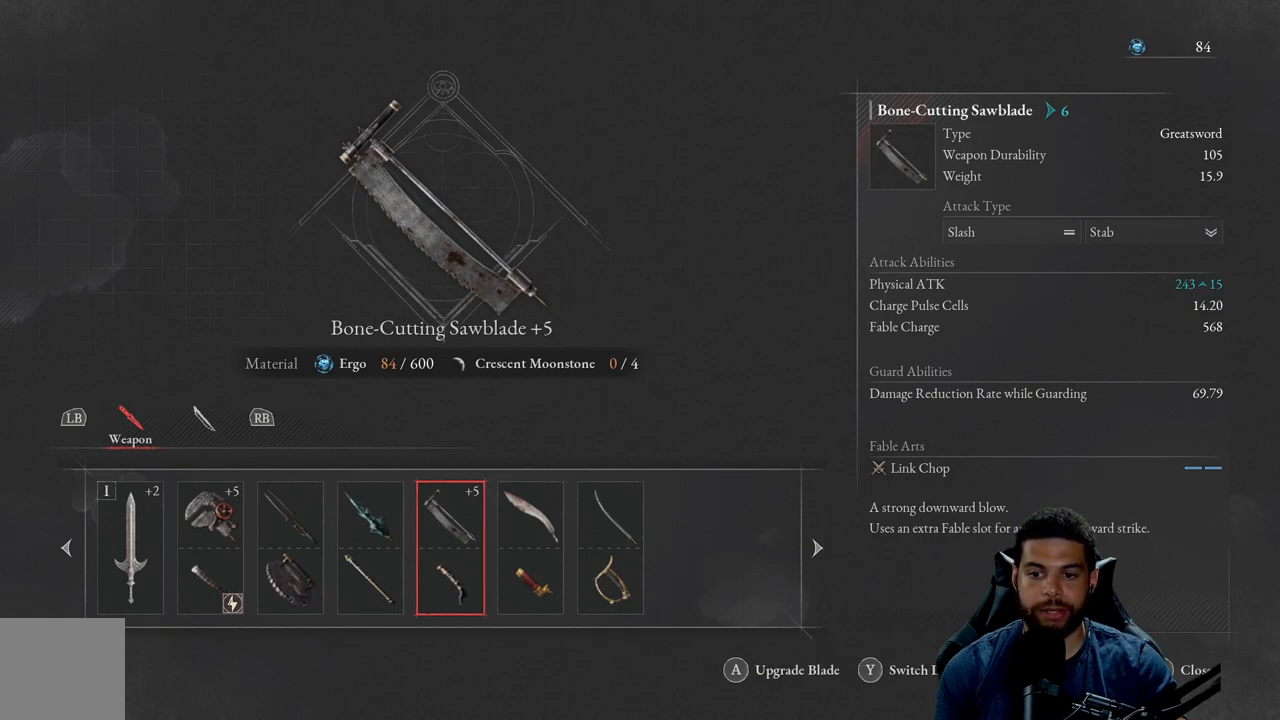
{"buttons": [], "left_stick": "center", "right_stick": "center", "events": []}
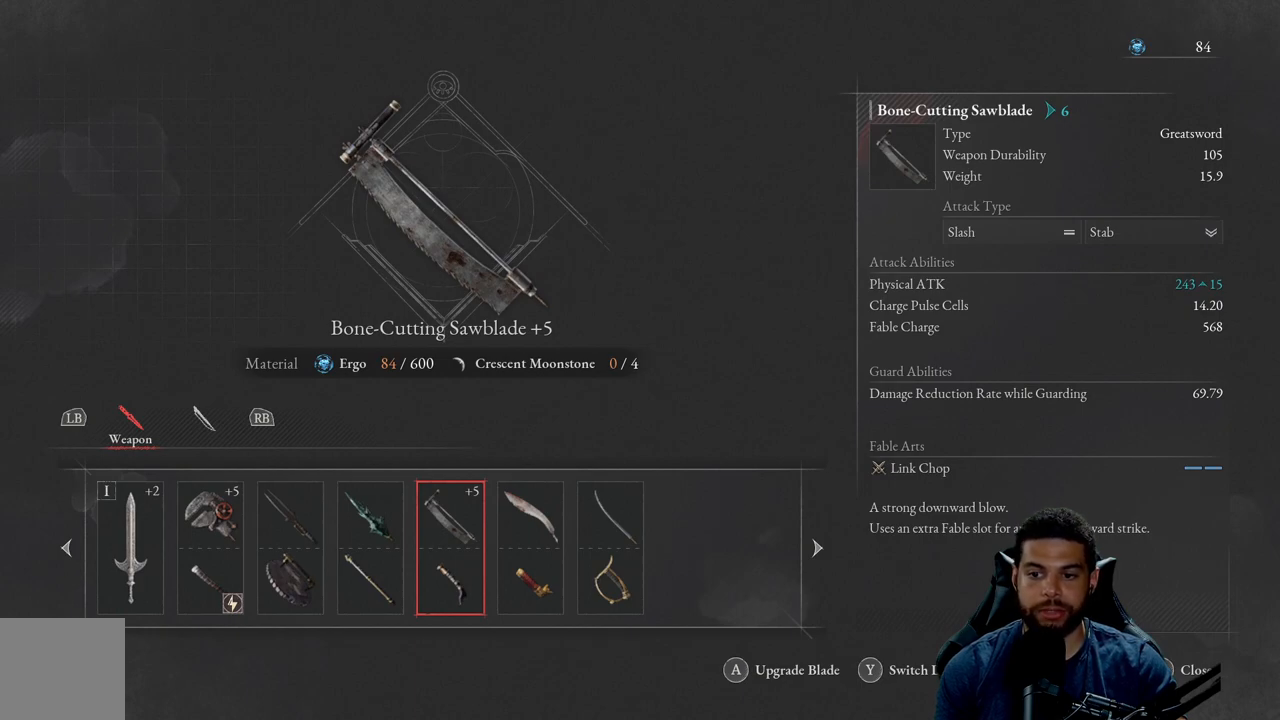
{"buttons": [], "left_stick": "center", "right_stick": "center", "events": []}
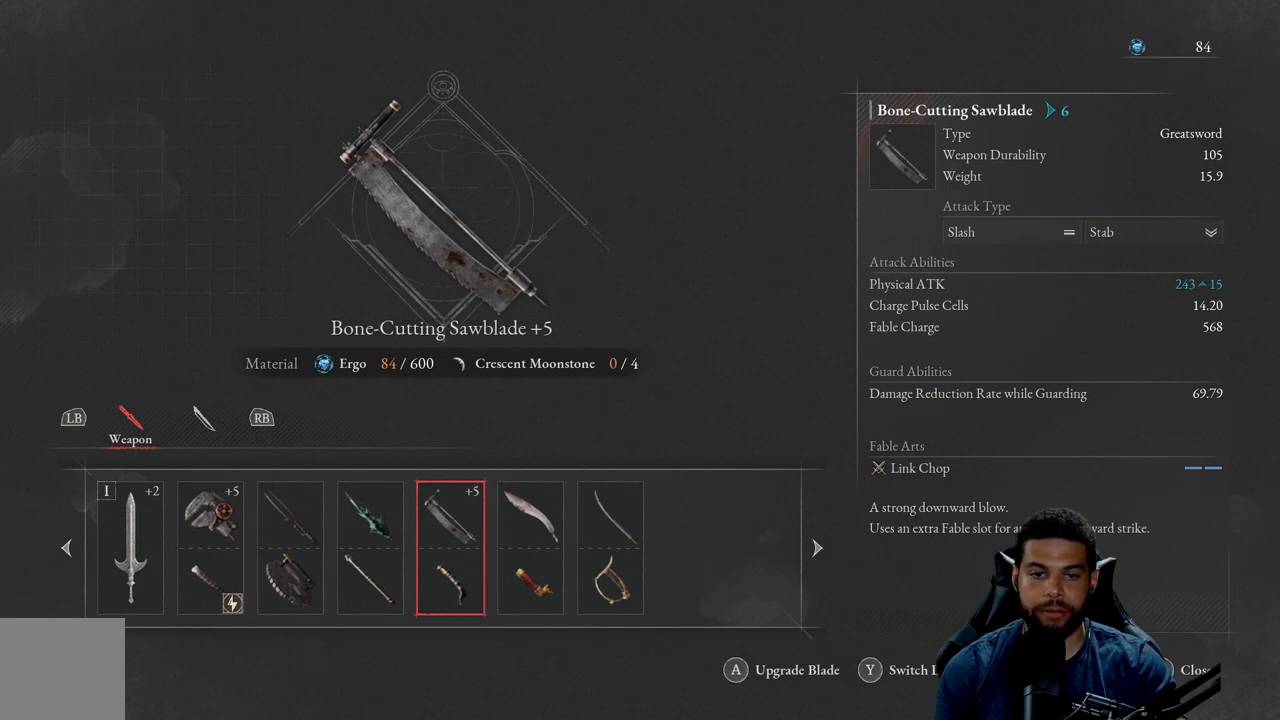
{"buttons": [], "left_stick": "center", "right_stick": "center", "events": []}
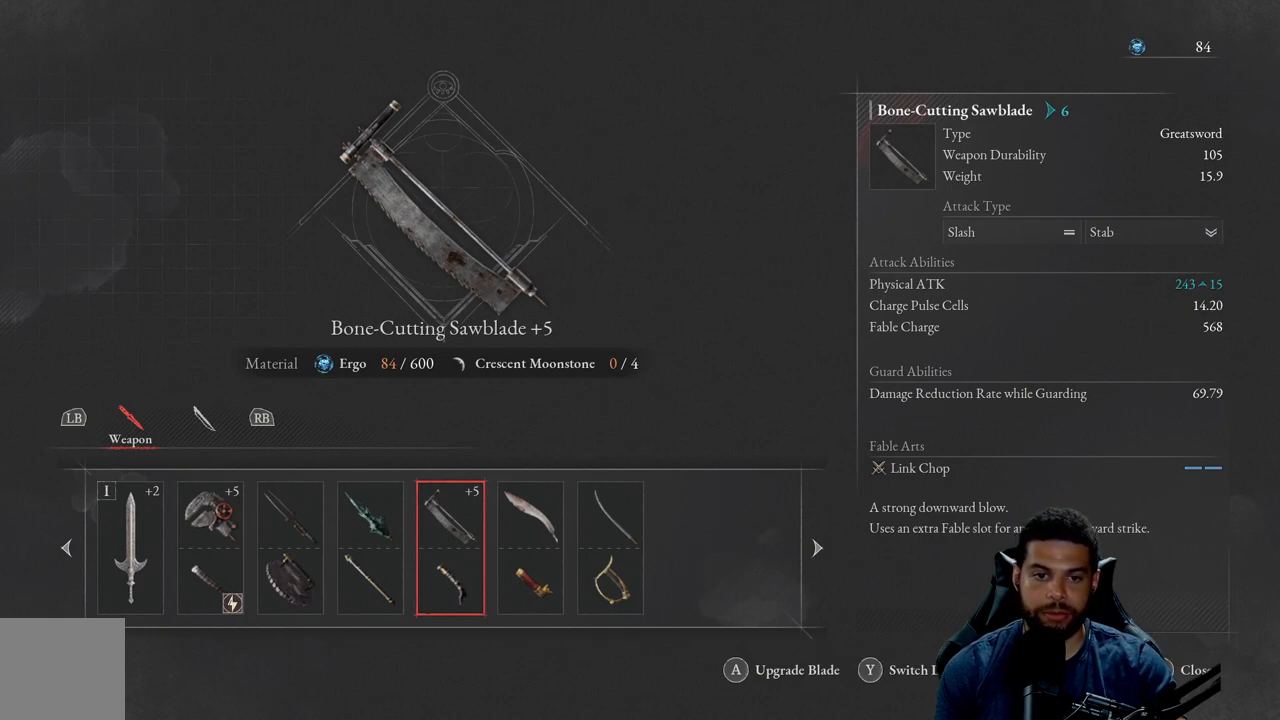
{"buttons": [], "left_stick": "center", "right_stick": "center", "events": [[333, "DPAD_RIGHT", "down"], [467, "DPAD_RIGHT", "up"]]}
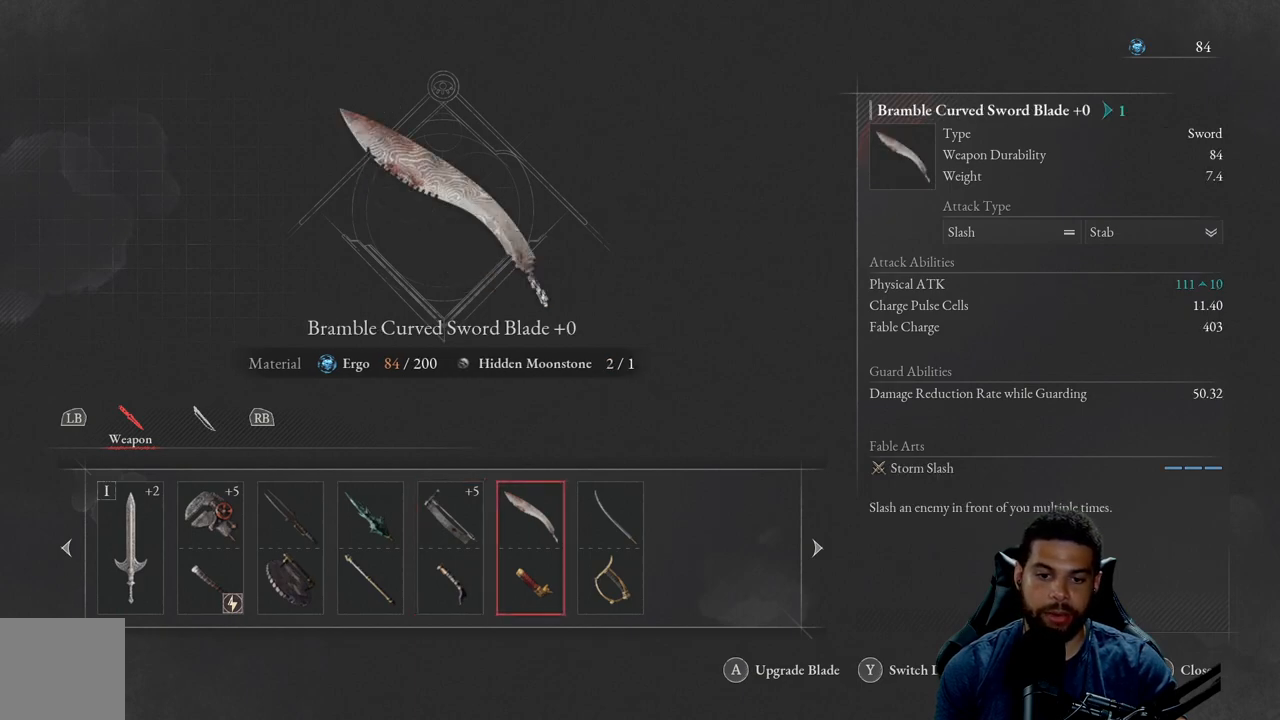
{"buttons": [], "left_stick": "center", "right_stick": "center", "events": []}
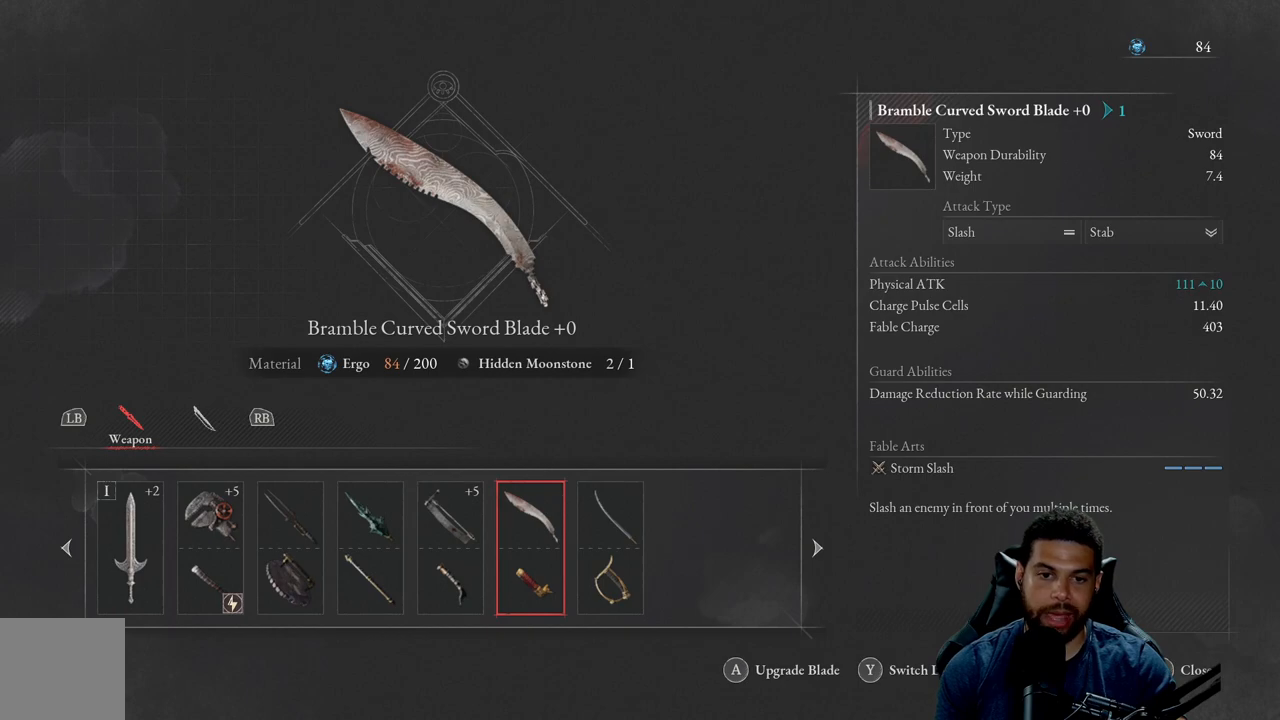
{"buttons": [], "left_stick": "center", "right_stick": "center", "events": []}
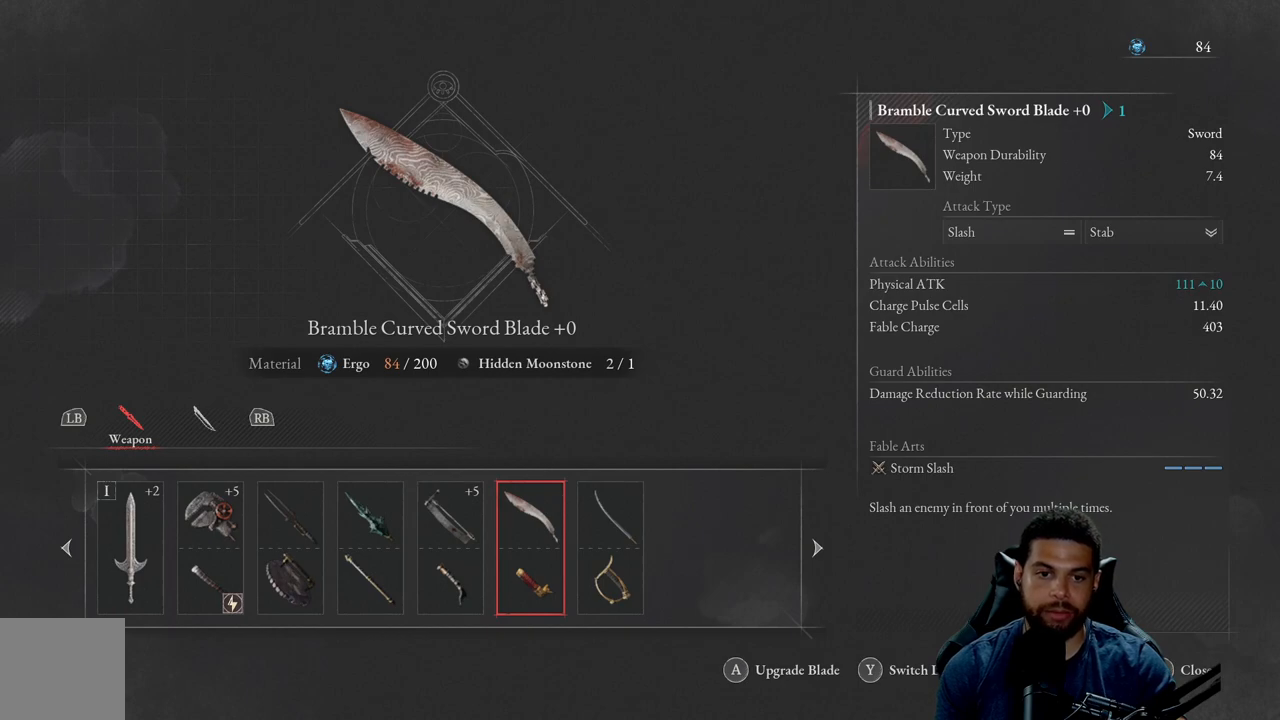
{"buttons": [], "left_stick": "center", "right_stick": "center", "events": []}
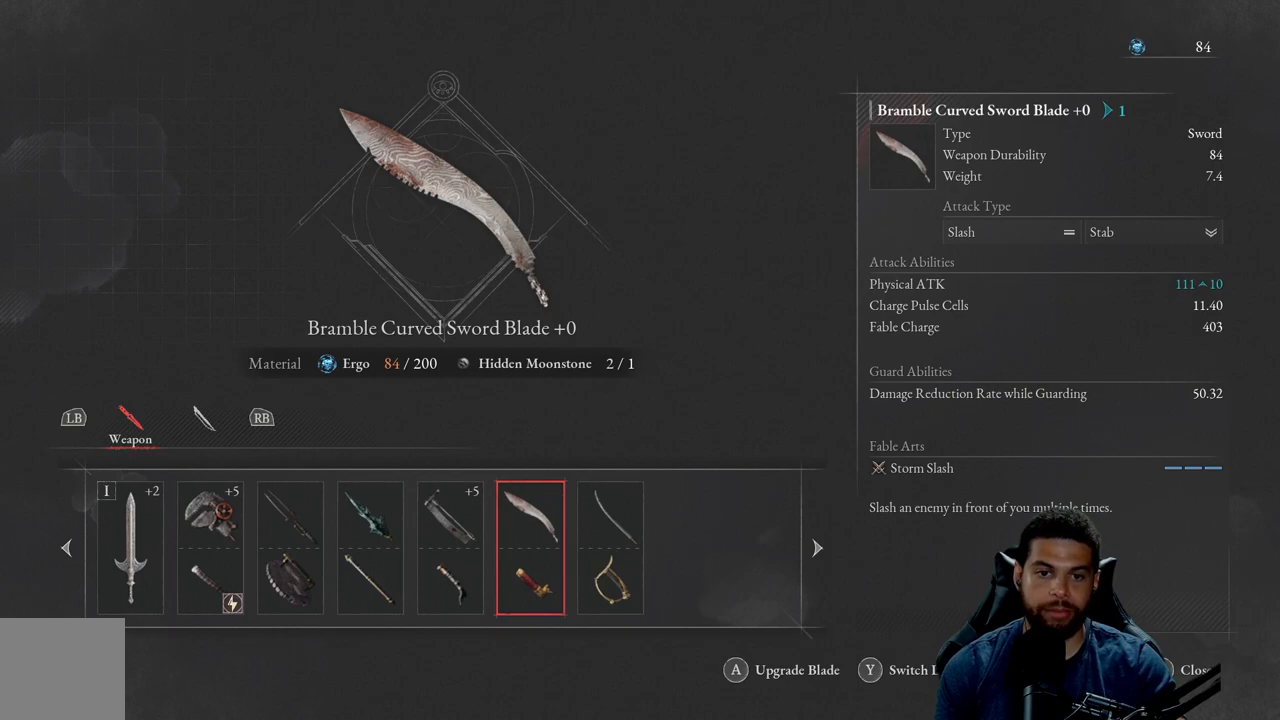
{"buttons": [], "left_stick": "center", "right_stick": "center", "events": [[150, "DPAD_LEFT", "down"], [233, "DPAD_LEFT", "up"]]}
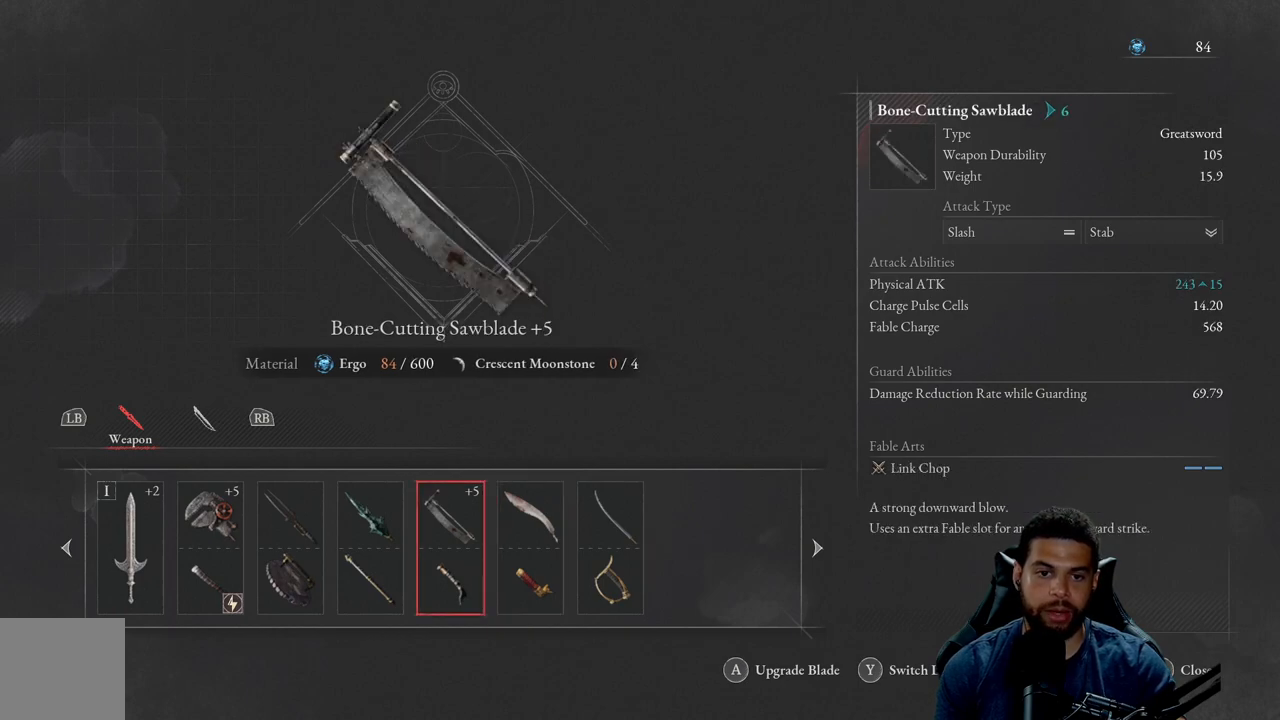
{"buttons": [], "left_stick": "center", "right_stick": "center", "events": []}
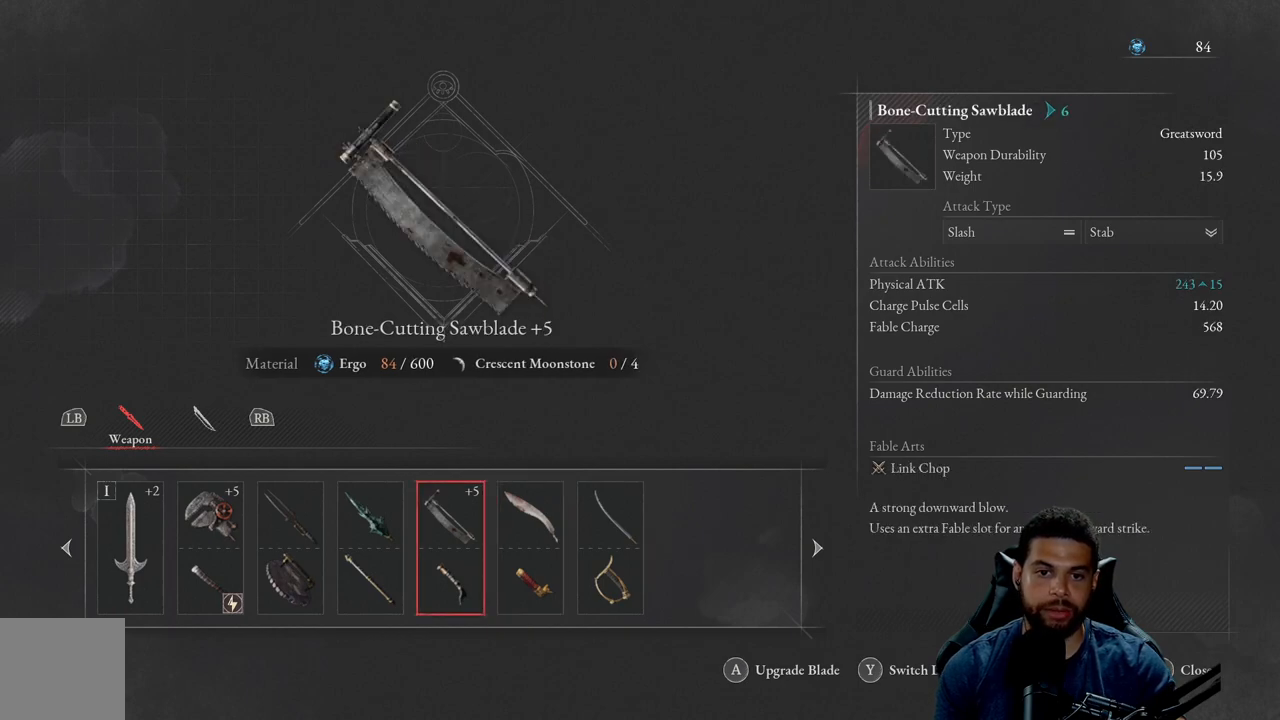
{"buttons": [], "left_stick": "center", "right_stick": "center", "events": []}
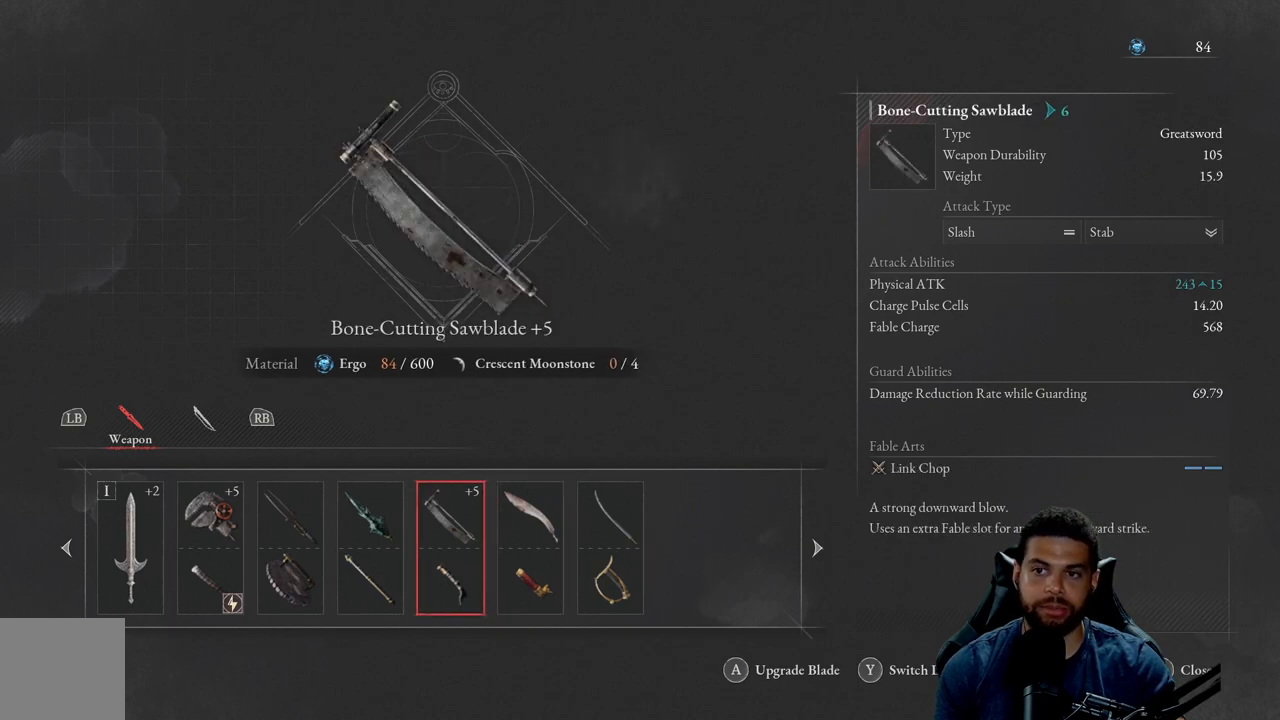
{"buttons": [], "left_stick": "center", "right_stick": "center", "events": [[100, "DPAD_RIGHT", "down"], [200, "DPAD_RIGHT", "up"]]}
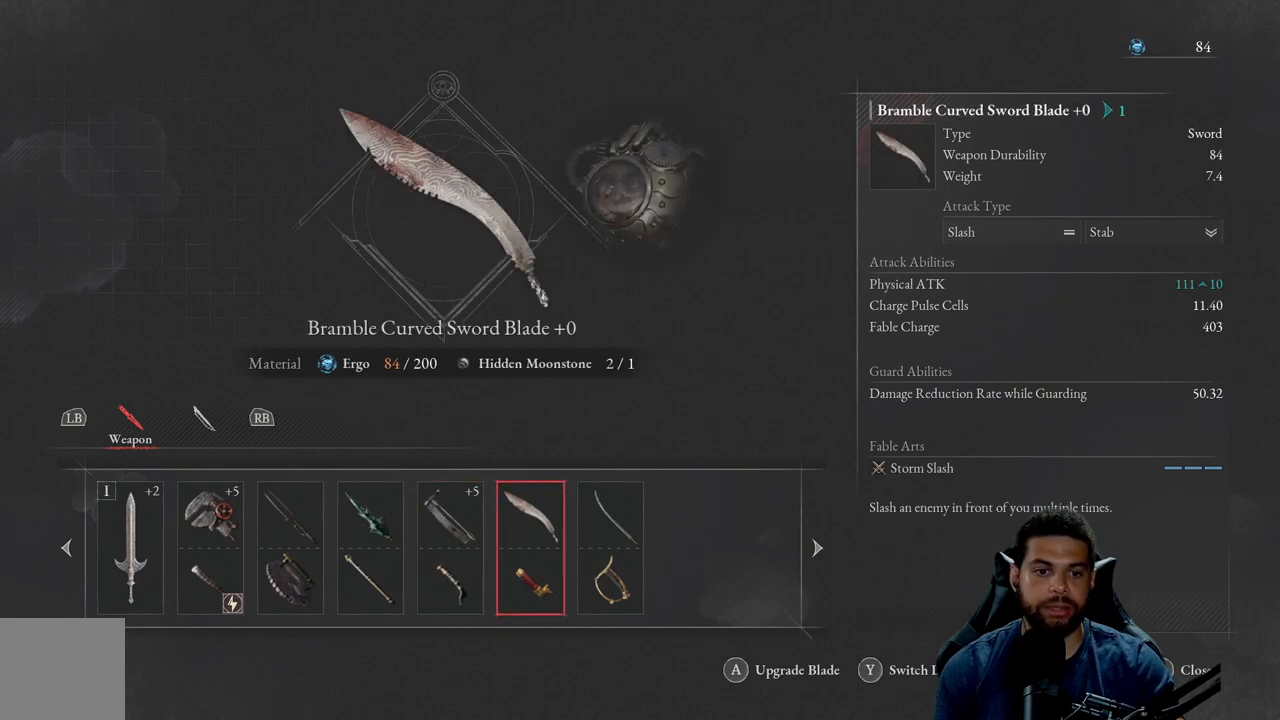
{"buttons": [], "left_stick": "center", "right_stick": "center", "events": [[33, "B", "down"], [150, "B", "up"]]}
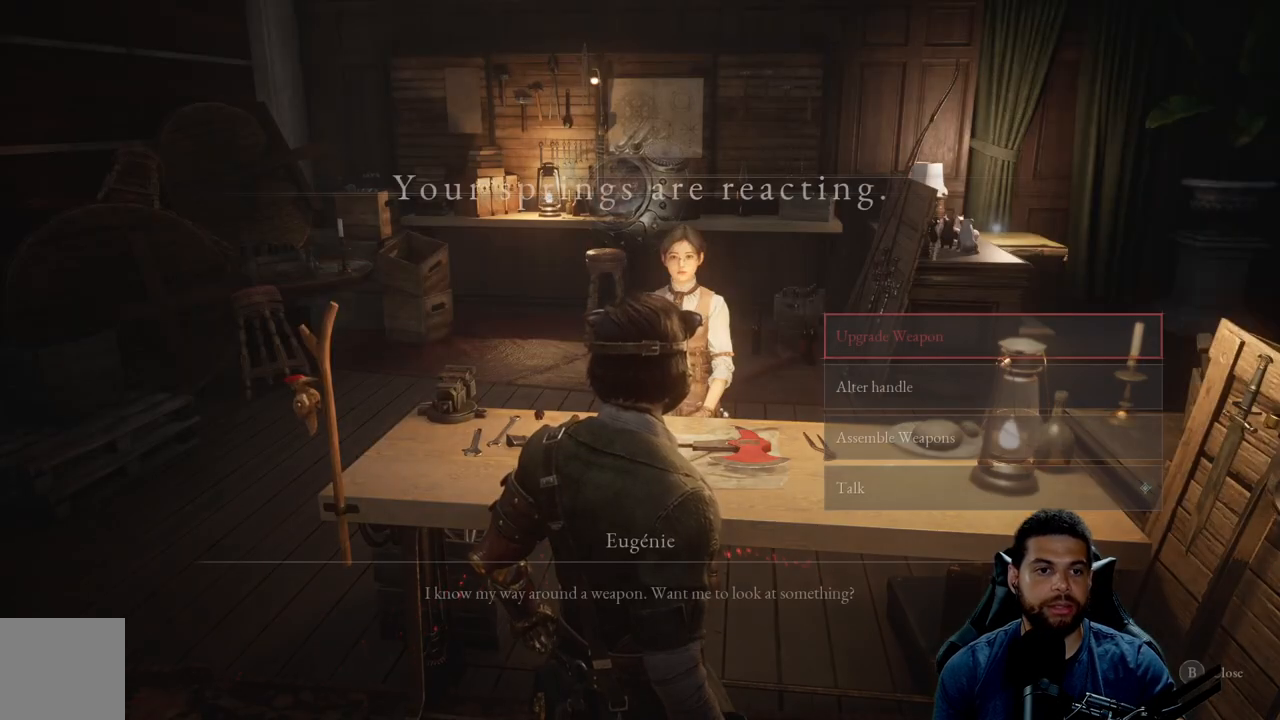
{"buttons": [], "left_stick": "center", "right_stick": "center", "events": []}
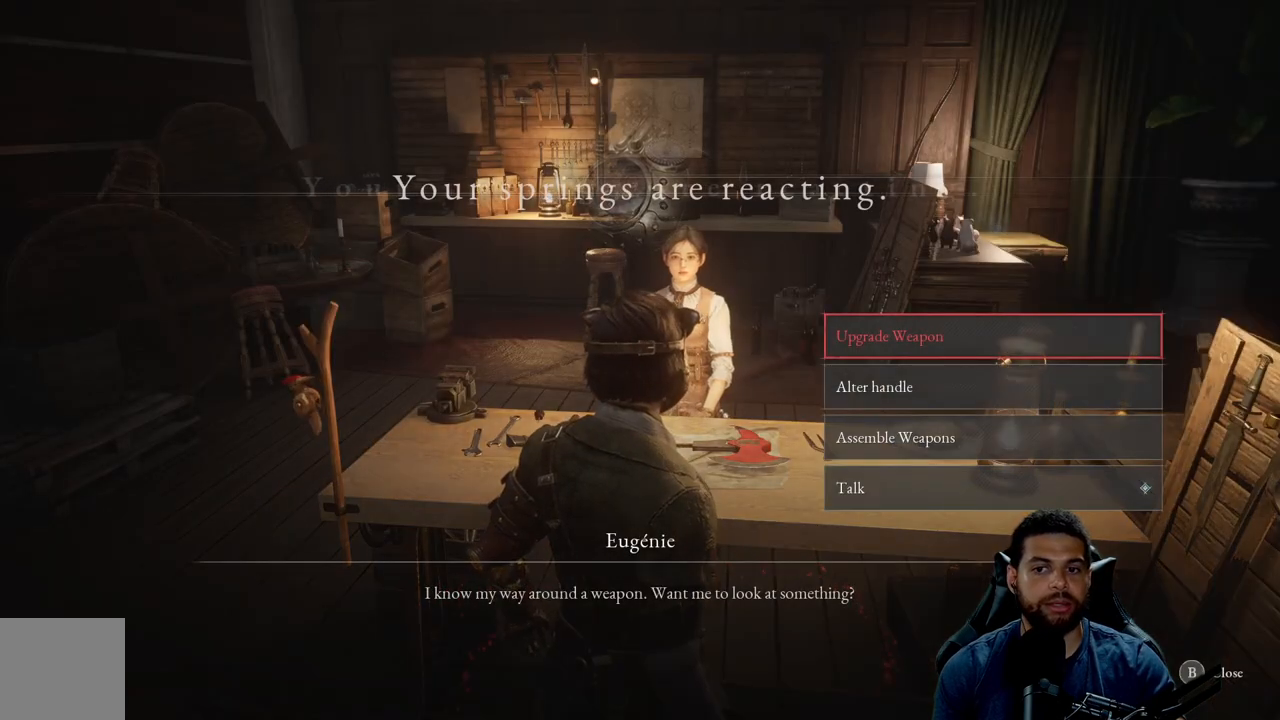
{"buttons": [], "left_stick": "center", "right_stick": "center", "events": [[133, "DPAD_DOWN", "down"], [250, "DPAD_DOWN", "up"]]}
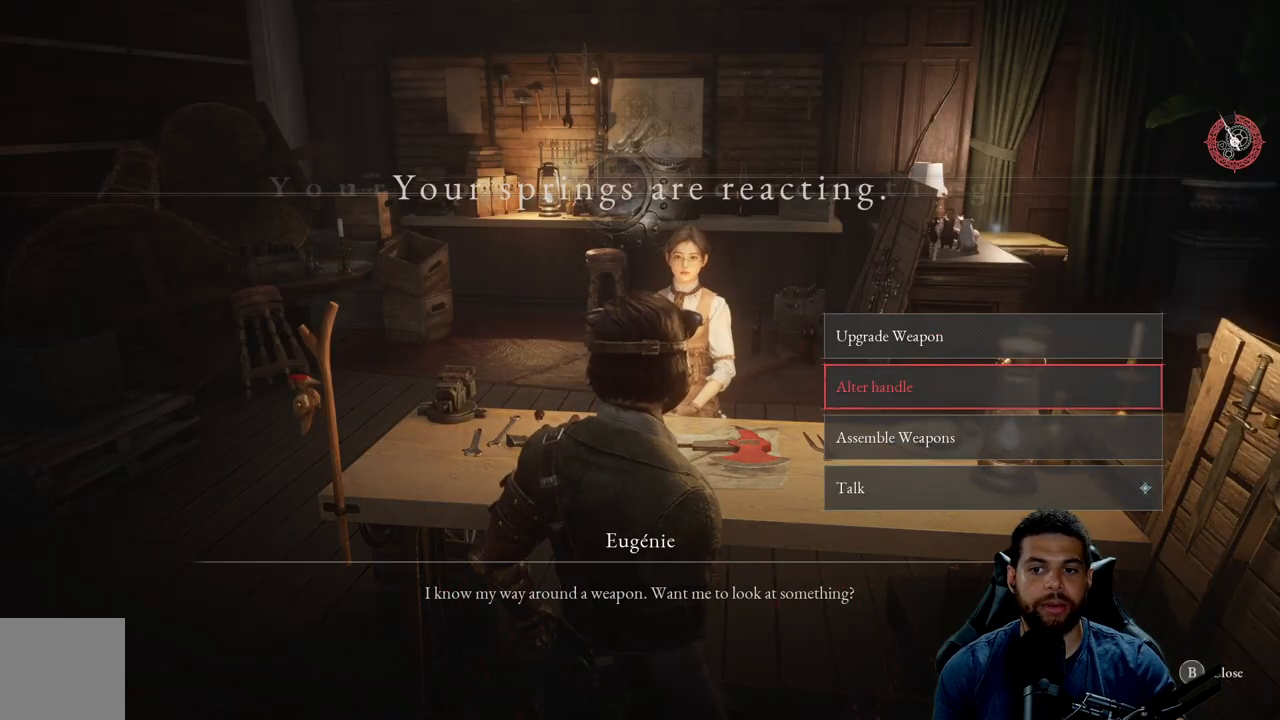
{"buttons": [], "left_stick": "center", "right_stick": "center", "events": [[300, "DPAD_DOWN", "down"], [400, "DPAD_DOWN", "up"]]}
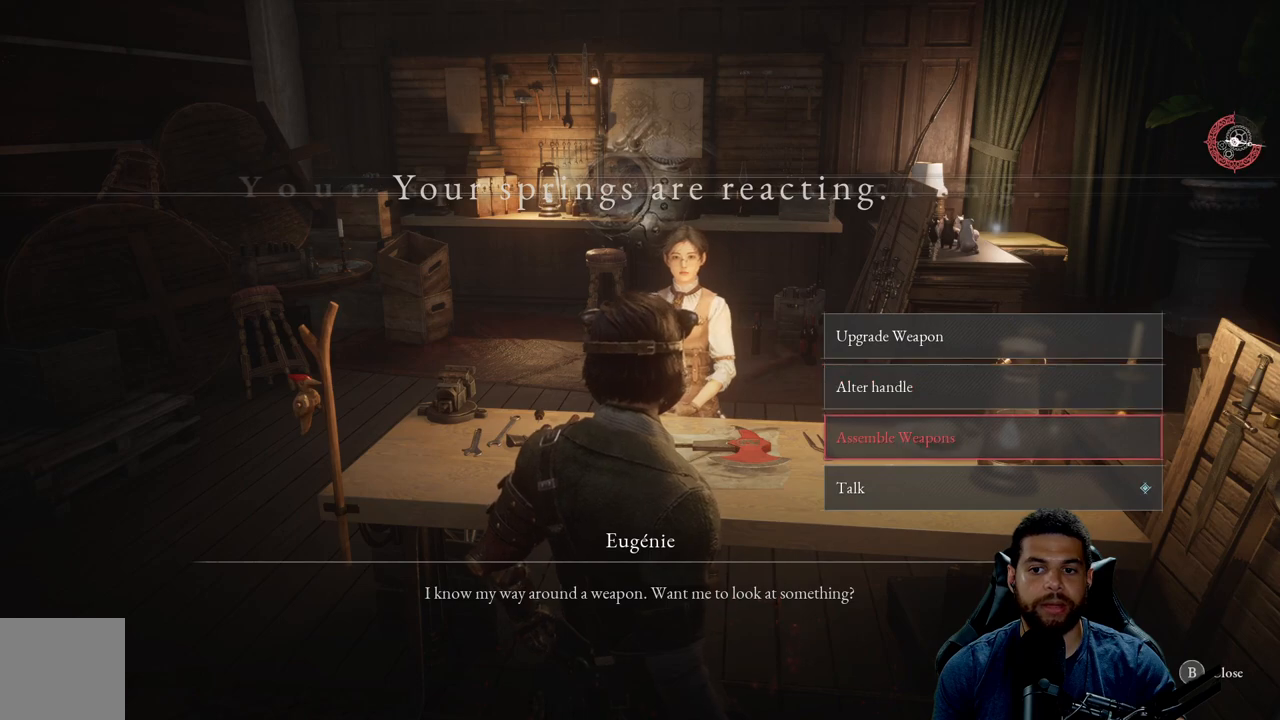
{"buttons": ["DPAD_UP"], "left_stick": "center", "right_stick": "center", "events": [[467, "DPAD_UP", "down"]]}
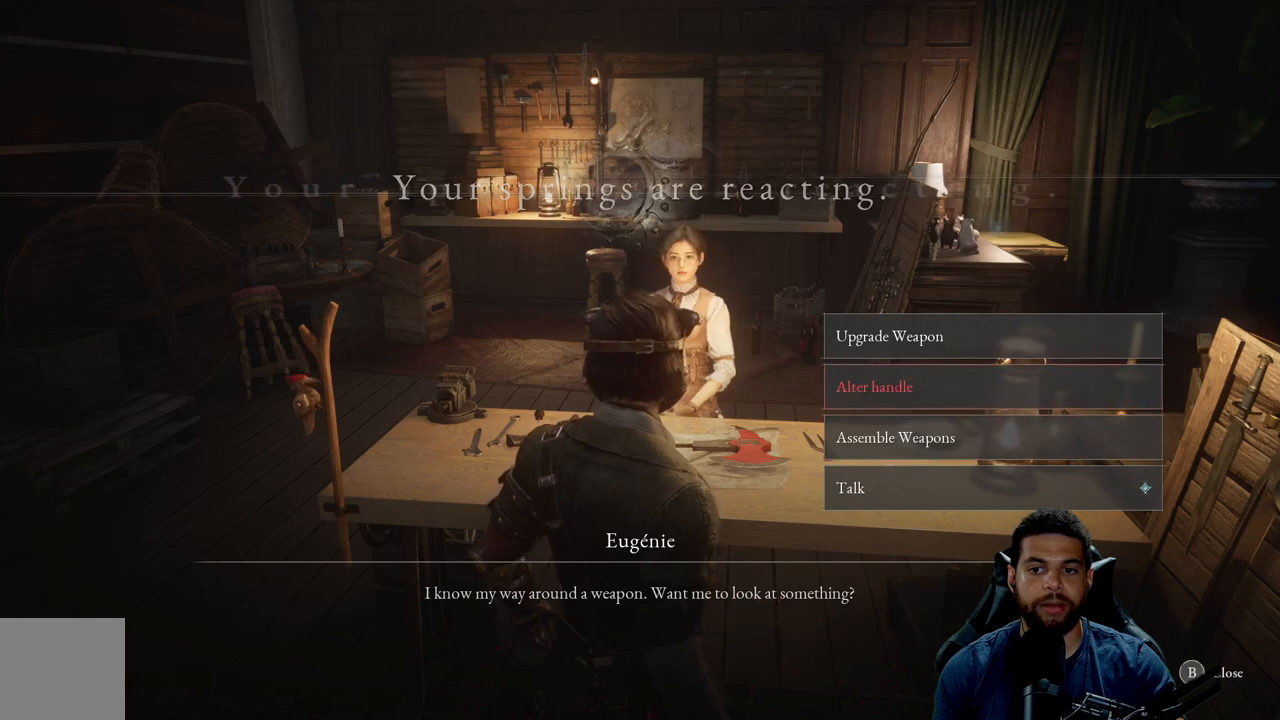
{"buttons": [], "left_stick": "center", "right_stick": "center", "events": [[83, "DPAD_UP", "up"], [100, "A", "down"], [200, "A", "up"]]}
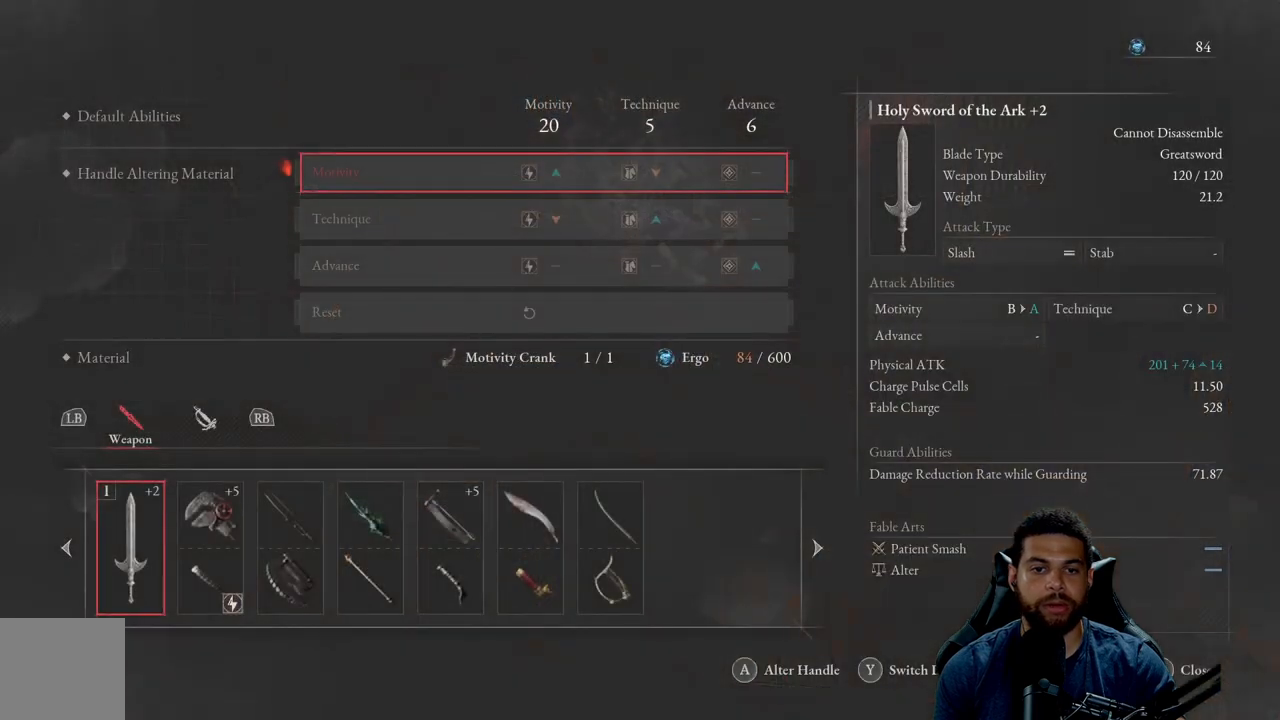
{"buttons": ["DPAD_RIGHT"], "left_stick": "center", "right_stick": "center", "events": [[217, "DPAD_DOWN", "down"], [300, "DPAD_DOWN", "up"], [433, "DPAD_RIGHT", "down"]]}
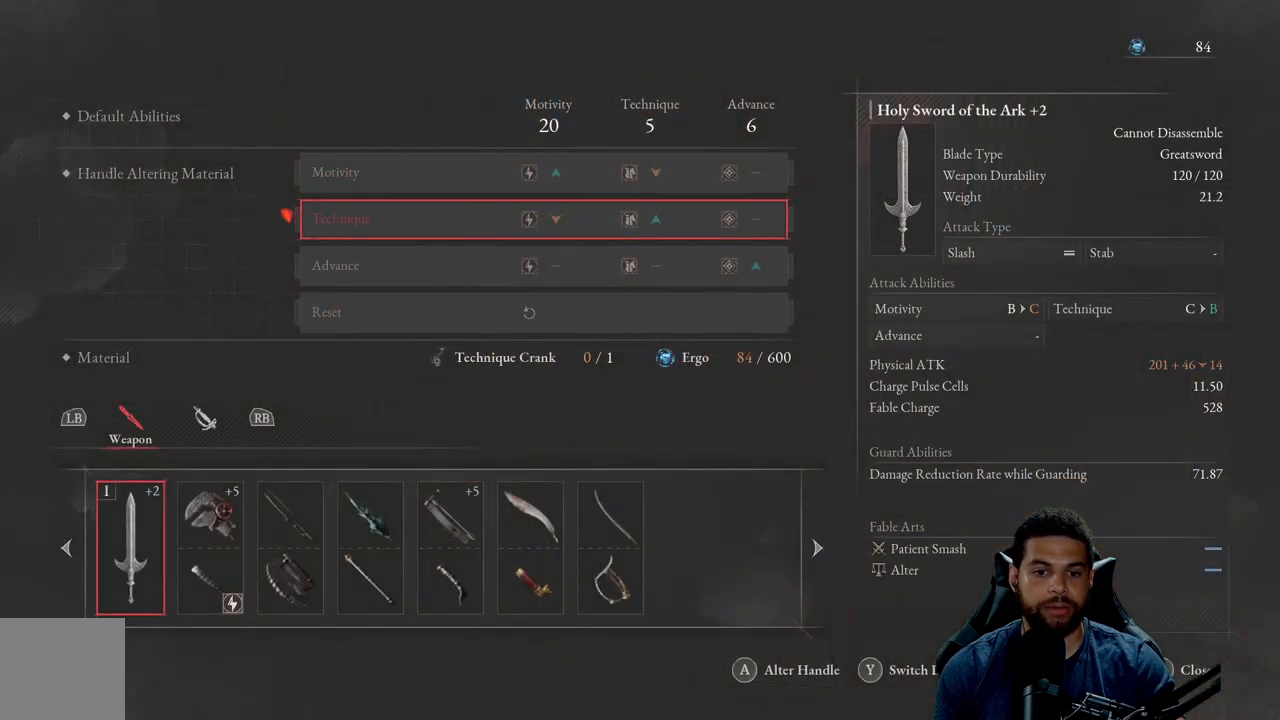
{"buttons": [], "left_stick": "center", "right_stick": "center", "events": [[50, "DPAD_RIGHT", "up"], [300, "DPAD_DOWN", "down"], [417, "DPAD_DOWN", "up"]]}
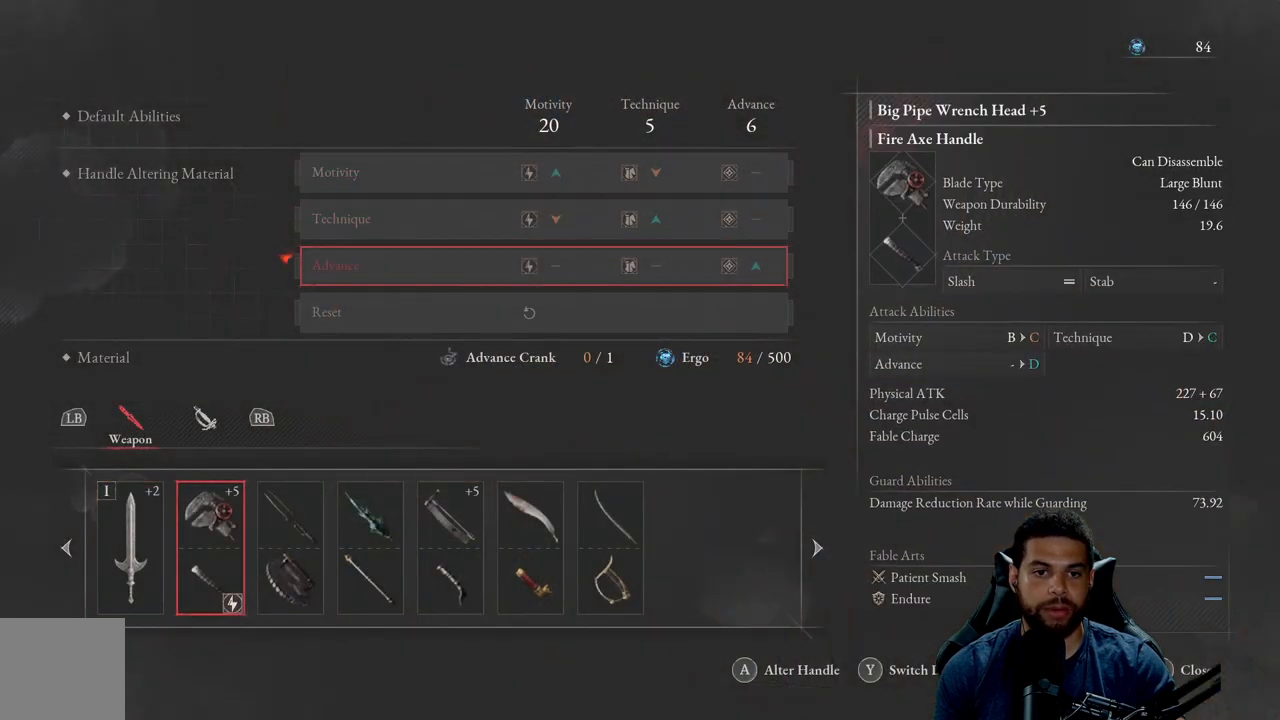
{"buttons": [], "left_stick": "center", "right_stick": "center", "events": [[17, "DPAD_DOWN", "down"], [133, "DPAD_DOWN", "up"], [400, "B", "down"], [433, "B", "up"]]}
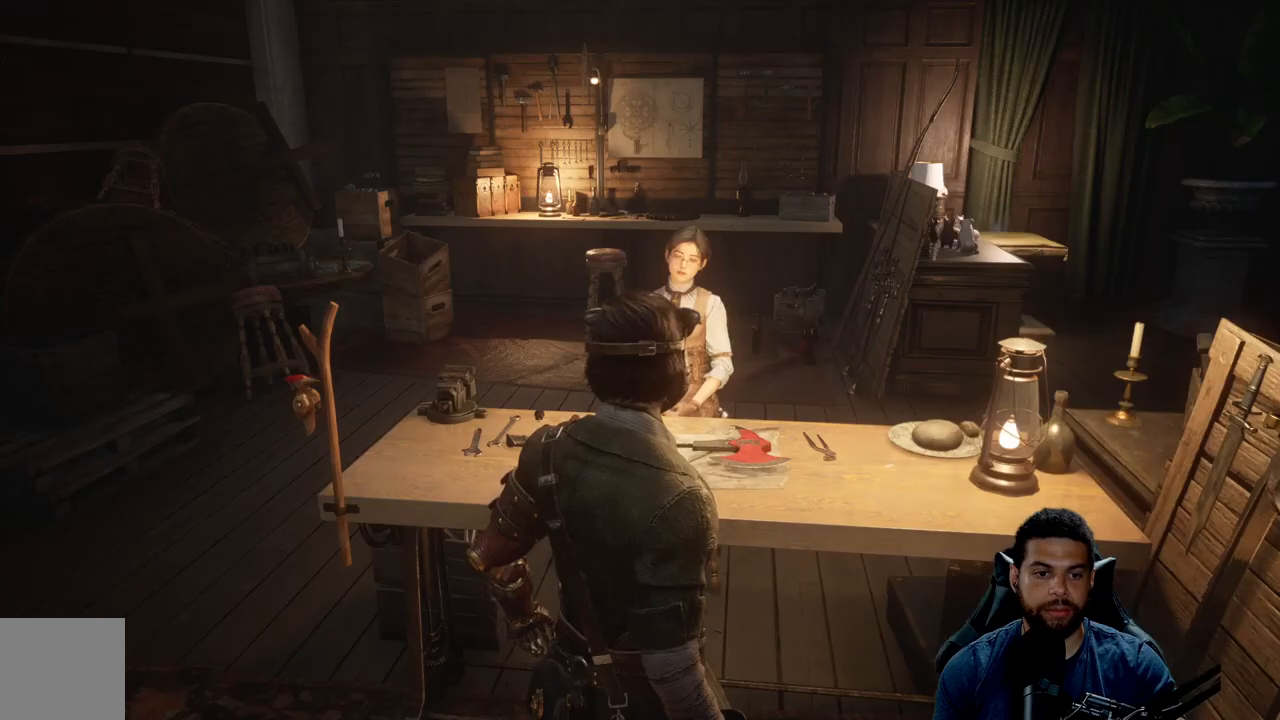
{"buttons": [], "left_stick": "center", "right_stick": "center", "events": []}
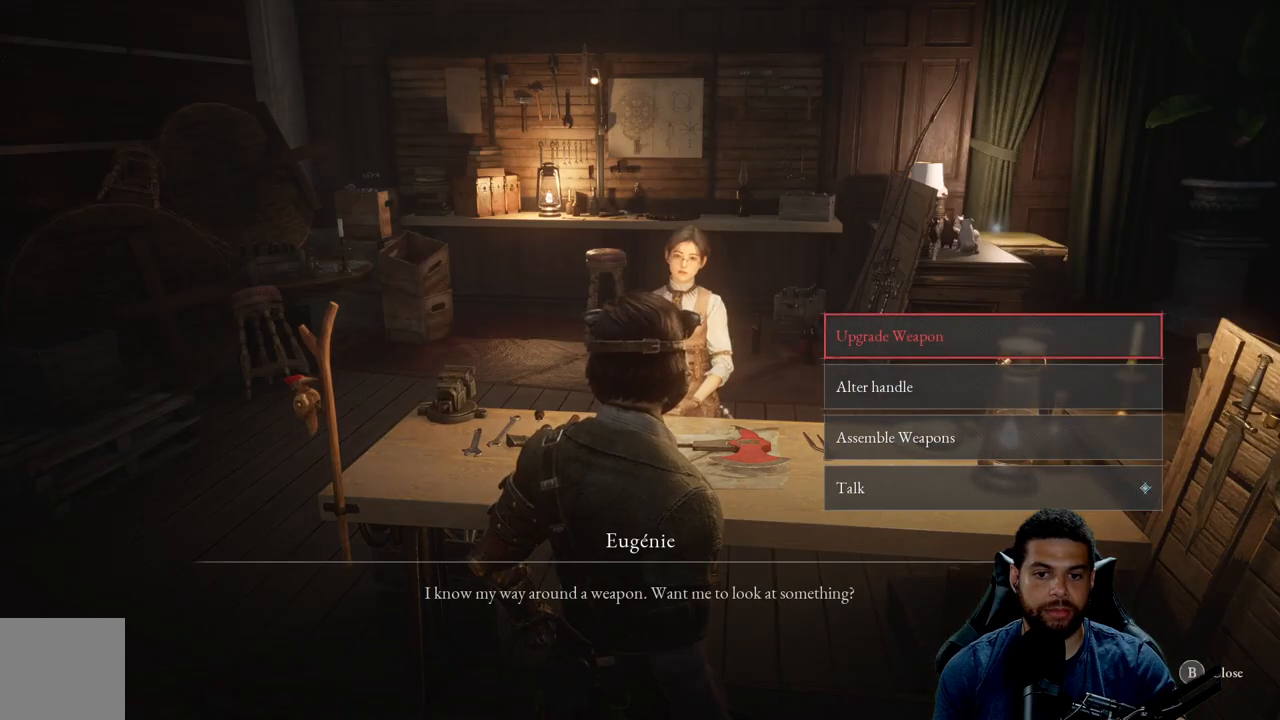
{"buttons": ["A"], "left_stick": "center", "right_stick": "center", "events": [[333, "DPAD_DOWN", "down"], [450, "DPAD_DOWN", "up"], [467, "A", "down"]]}
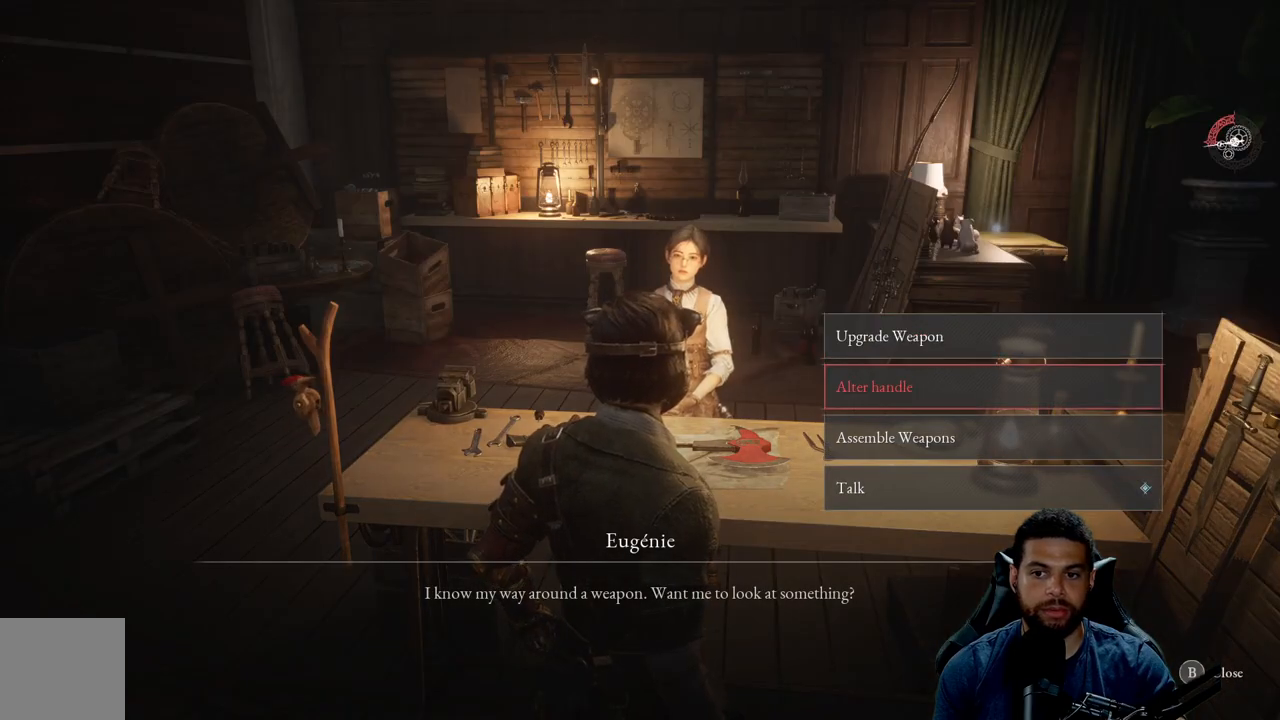
{"buttons": [], "left_stick": "center", "right_stick": "center", "events": [[33, "A", "up"], [300, "DPAD_RIGHT", "down"], [400, "DPAD_RIGHT", "up"]]}
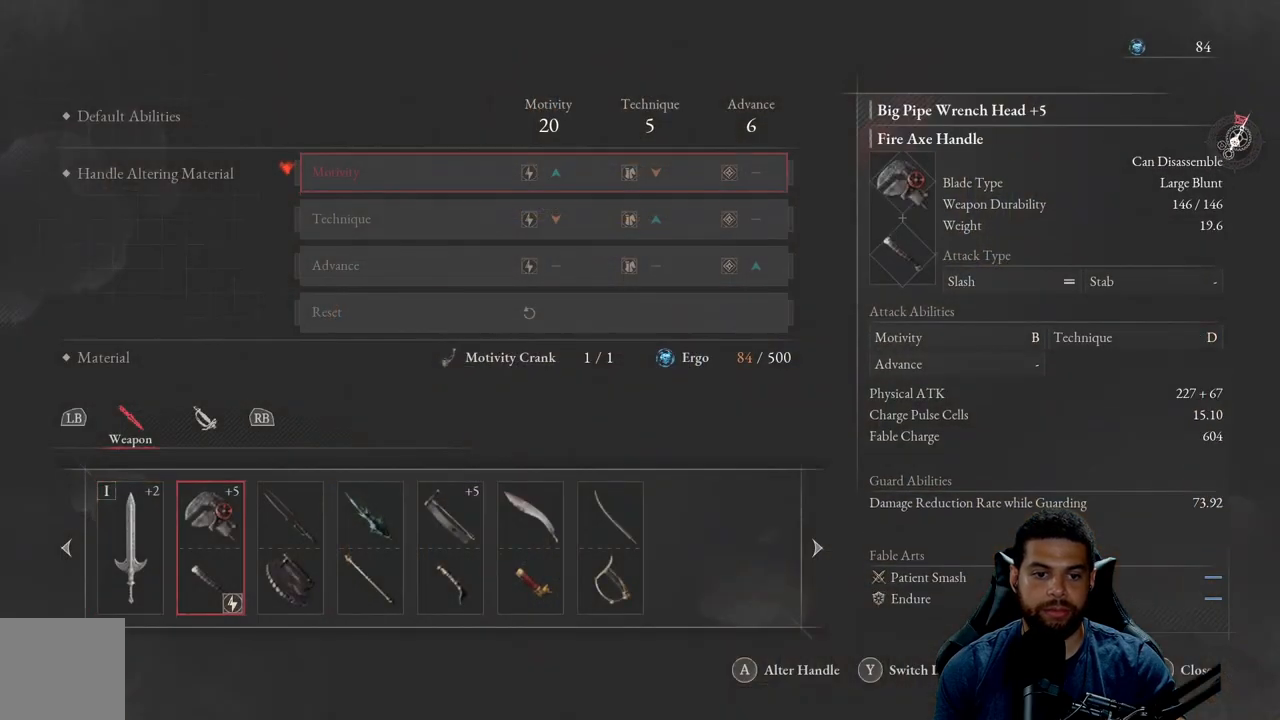
{"buttons": ["DPAD_RIGHT"], "left_stick": "center", "right_stick": "center", "events": [[33, "DPAD_RIGHT", "down"], [117, "DPAD_RIGHT", "up"], [233, "DPAD_RIGHT", "down"], [333, "DPAD_RIGHT", "up"], [417, "DPAD_RIGHT", "down"]]}
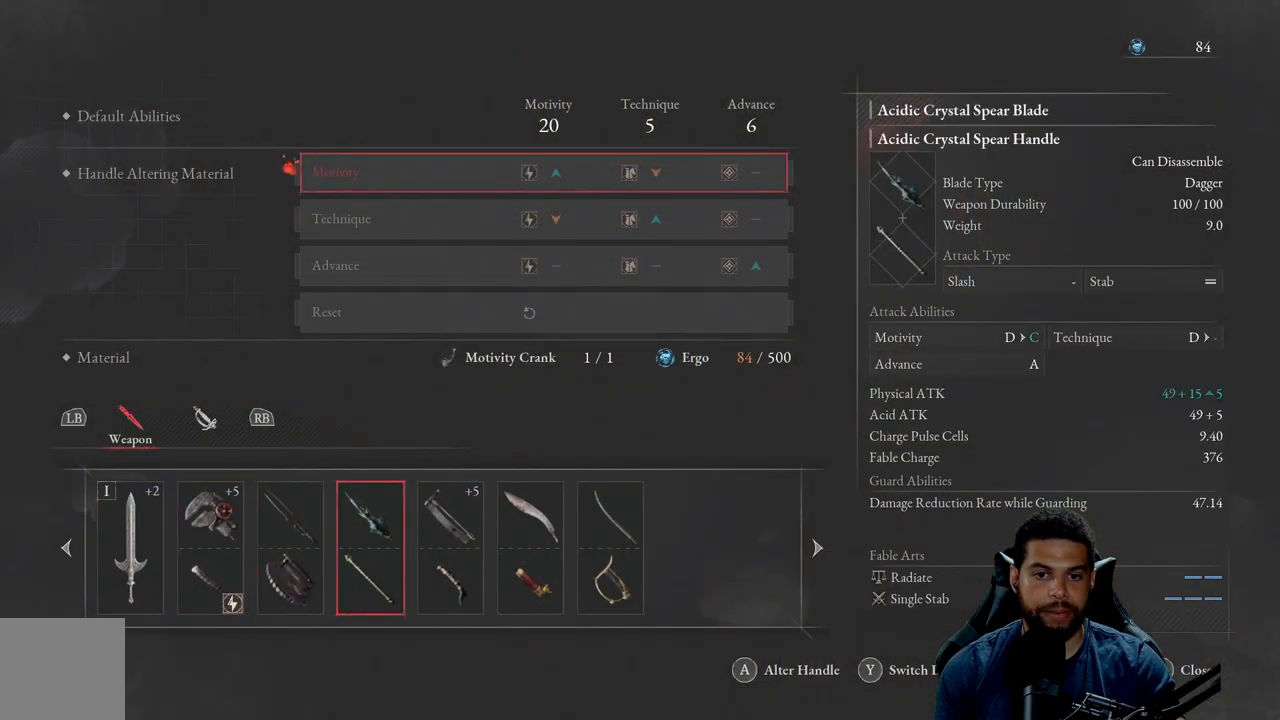
{"buttons": [], "left_stick": "center", "right_stick": "center", "events": [[17, "DPAD_RIGHT", "up"], [100, "DPAD_RIGHT", "down"], [233, "DPAD_RIGHT", "up"]]}